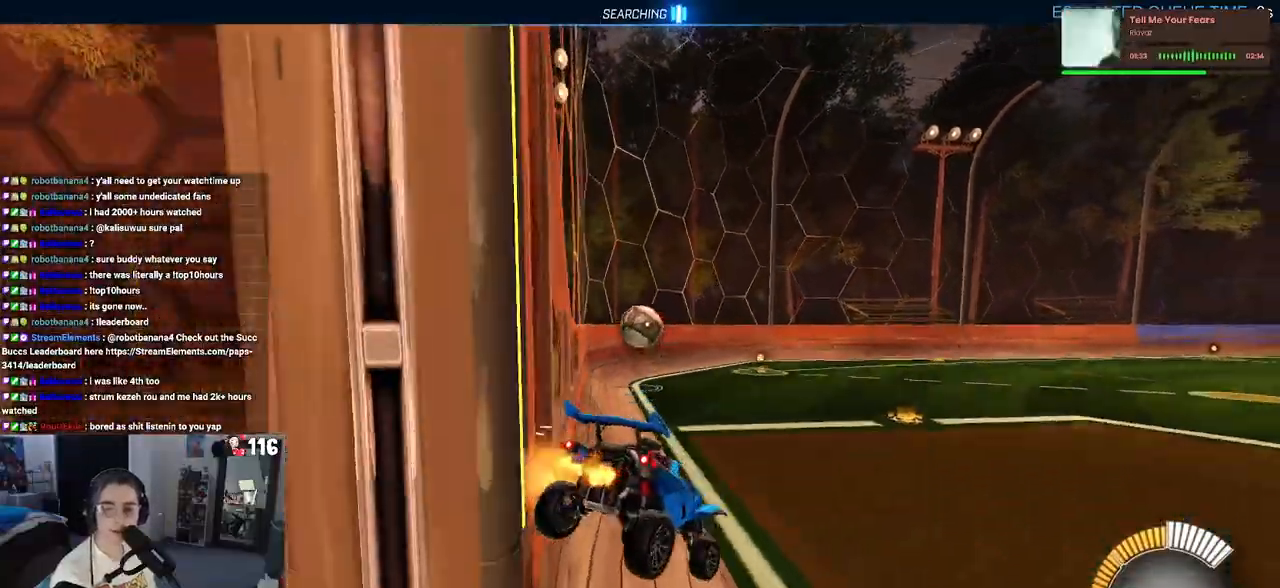
Gameplay with a controller (PlayStation layout); each line is a JSON object with the inputs held at the frame after it. "events" lists button and stick changes between this image and that frame as [ms after this image, input, new state], when the widget could be followed in between. Not read: L2.
{"buttons": ["R2"], "left_stick": "left", "right_stick": "center", "events": [[267, "left_stick", "left"]]}
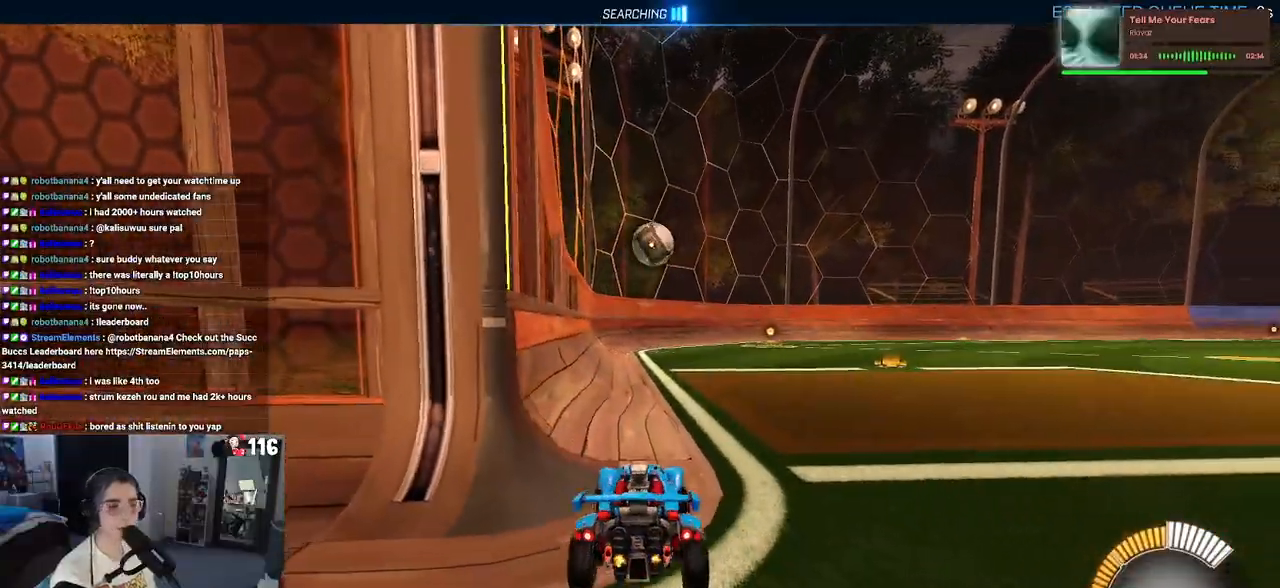
{"buttons": ["R2"], "left_stick": "center", "right_stick": "center", "events": [[17, "left_stick", "center"], [217, "left_stick", "right"], [433, "left_stick", "center"]]}
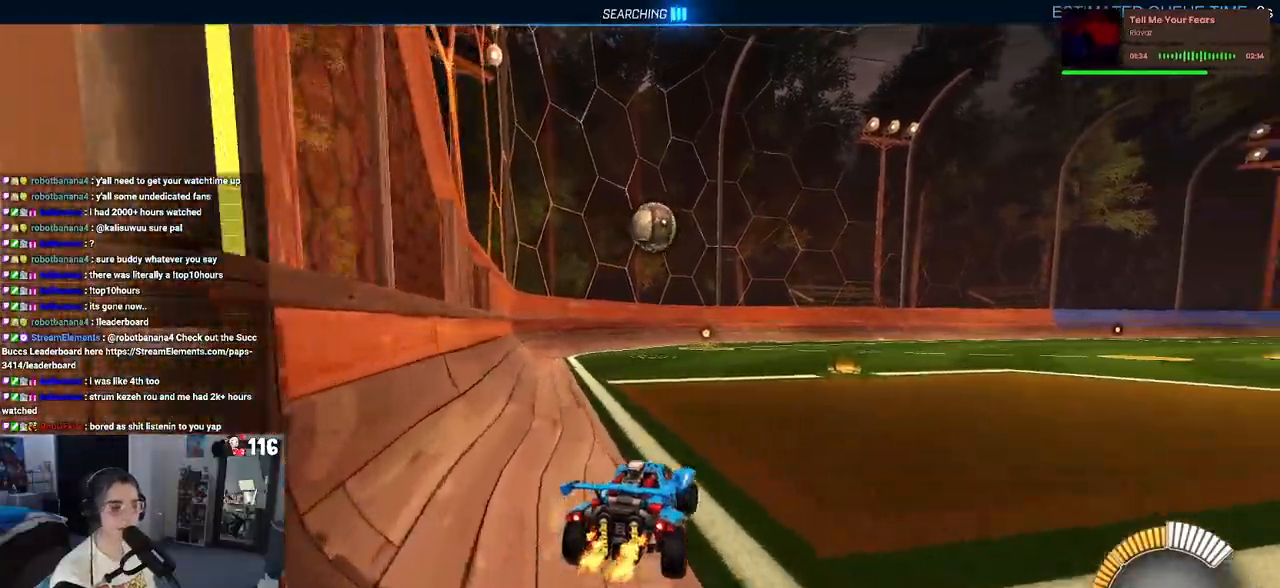
{"buttons": ["R1", "R2"], "left_stick": "up-right", "right_stick": "center", "events": [[117, "left_stick", "down-right"], [183, "left_stick", "down"], [233, "CROSS", "down"], [250, "R1", "down"], [350, "left_stick", "down-right"], [400, "CROSS", "up"], [467, "left_stick", "up-right"]]}
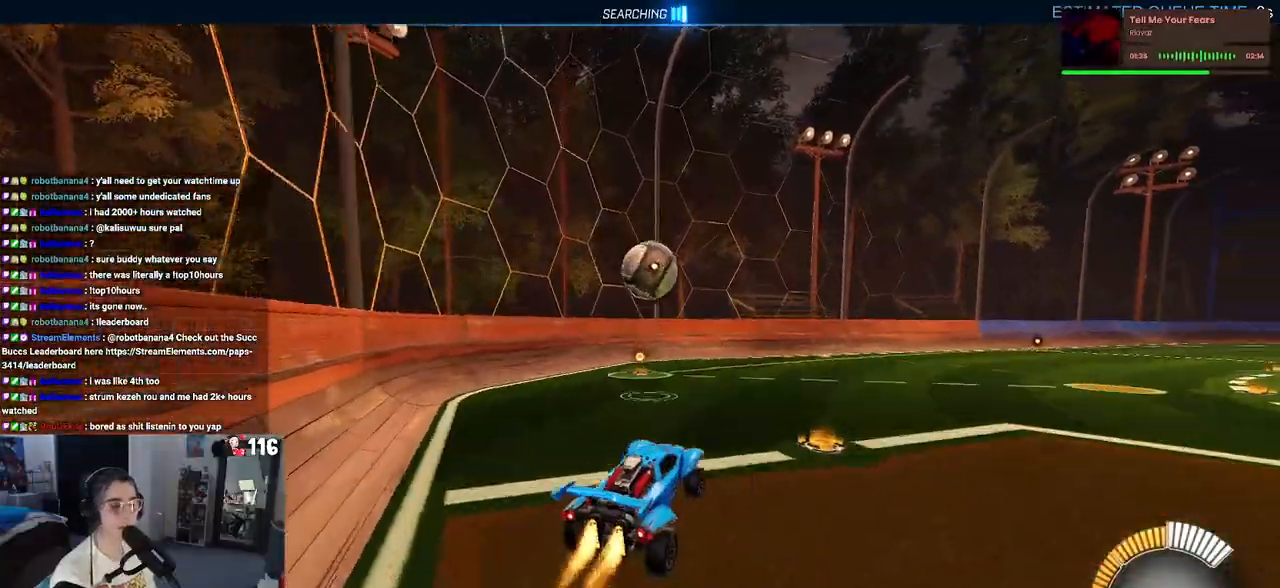
{"buttons": ["SQUARE", "R2"], "left_stick": "down", "right_stick": "center", "events": [[33, "left_stick", "up"], [133, "CROSS", "down"], [250, "SQUARE", "down"], [250, "left_stick", "down"], [267, "CROSS", "up"], [367, "R1", "up"]]}
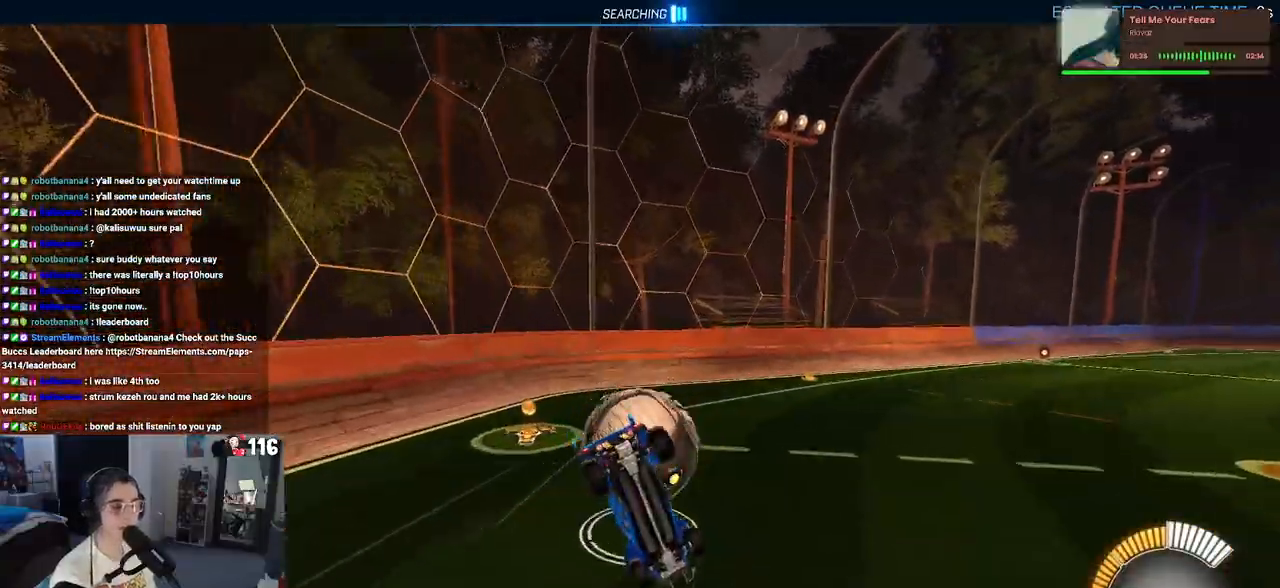
{"buttons": ["SQUARE", "R2"], "left_stick": "down-left", "right_stick": "center", "events": [[100, "left_stick", "down-left"]]}
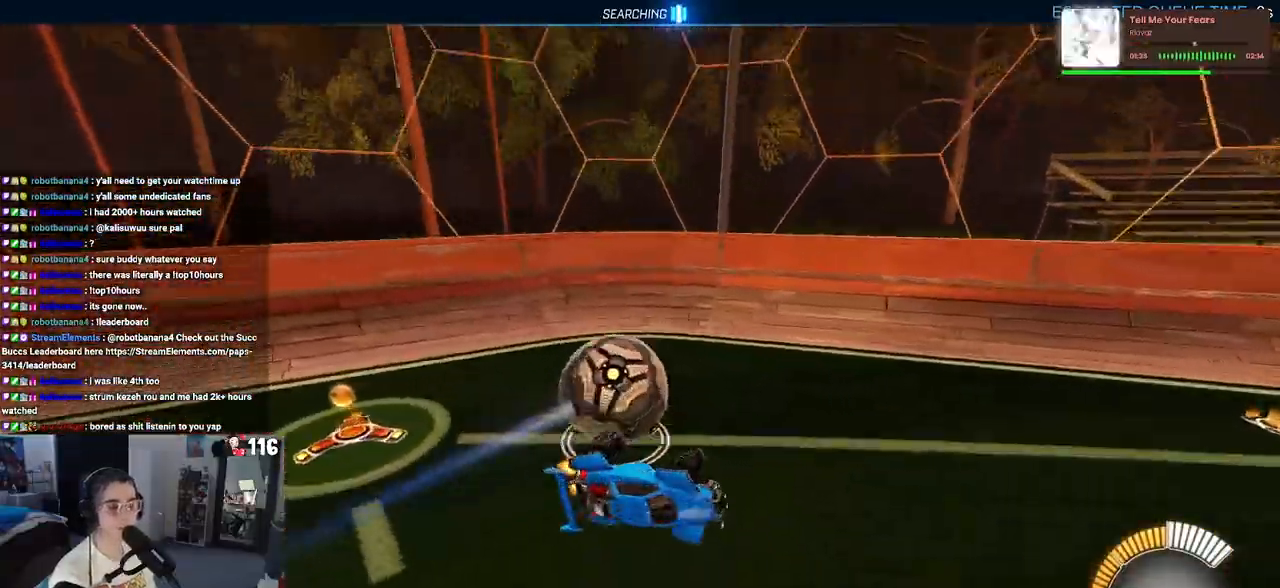
{"buttons": [], "left_stick": "center", "right_stick": "center", "events": [[83, "SQUARE", "up"], [167, "R2", "up"], [250, "left_stick", "center"]]}
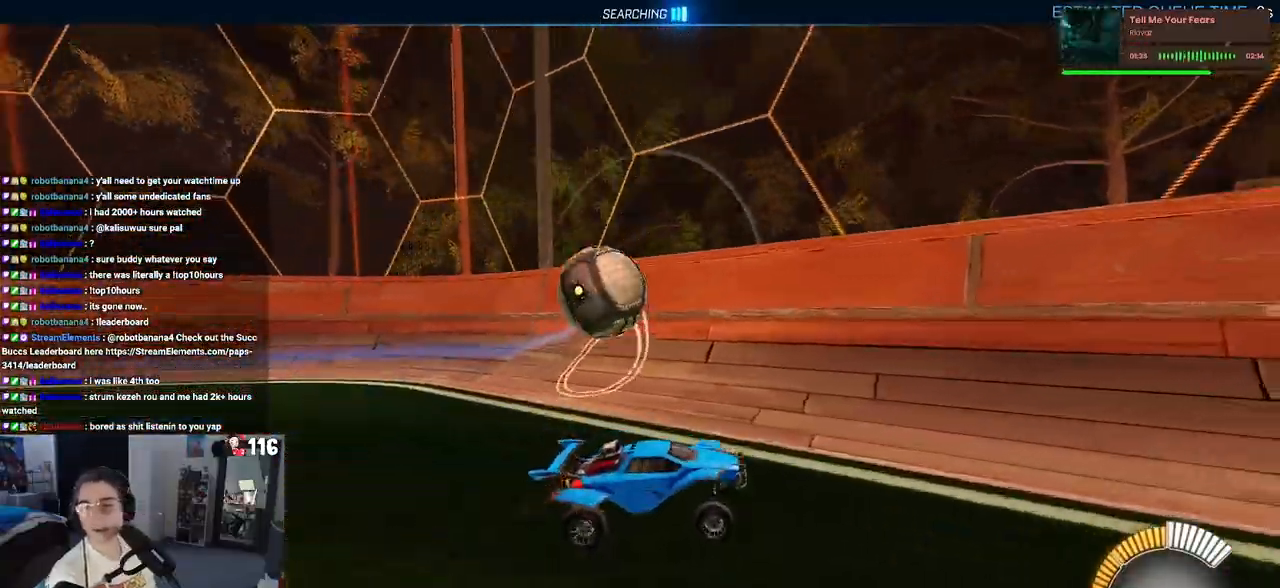
{"buttons": [], "left_stick": "center", "right_stick": "center", "events": []}
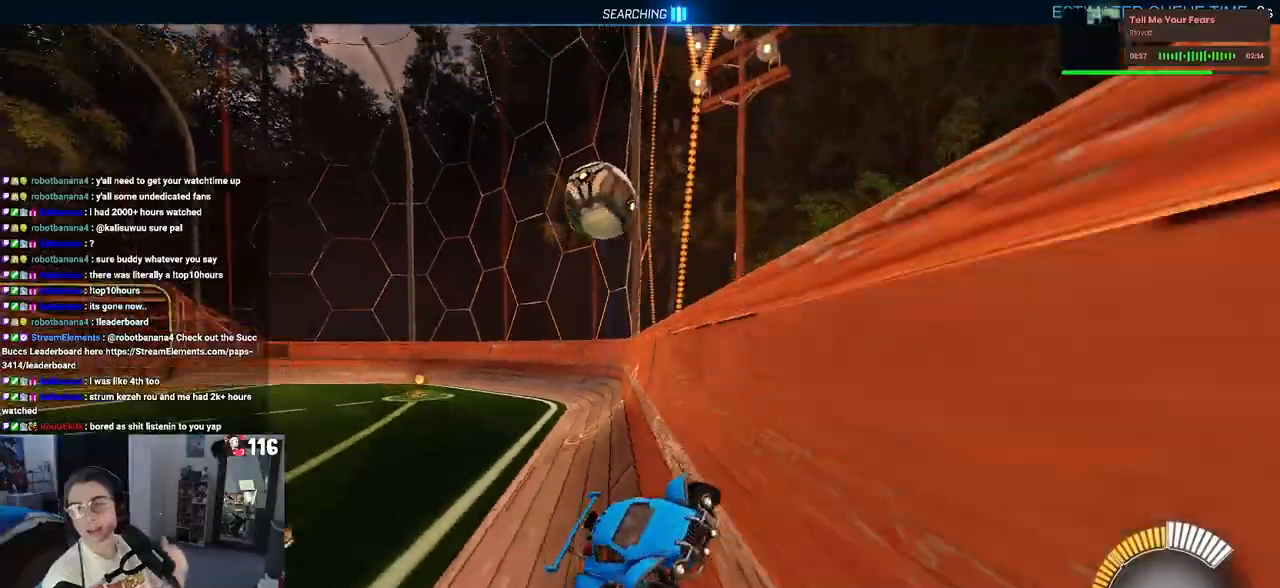
{"buttons": [], "left_stick": "up-left", "right_stick": "center", "events": [[250, "left_stick", "up-left"]]}
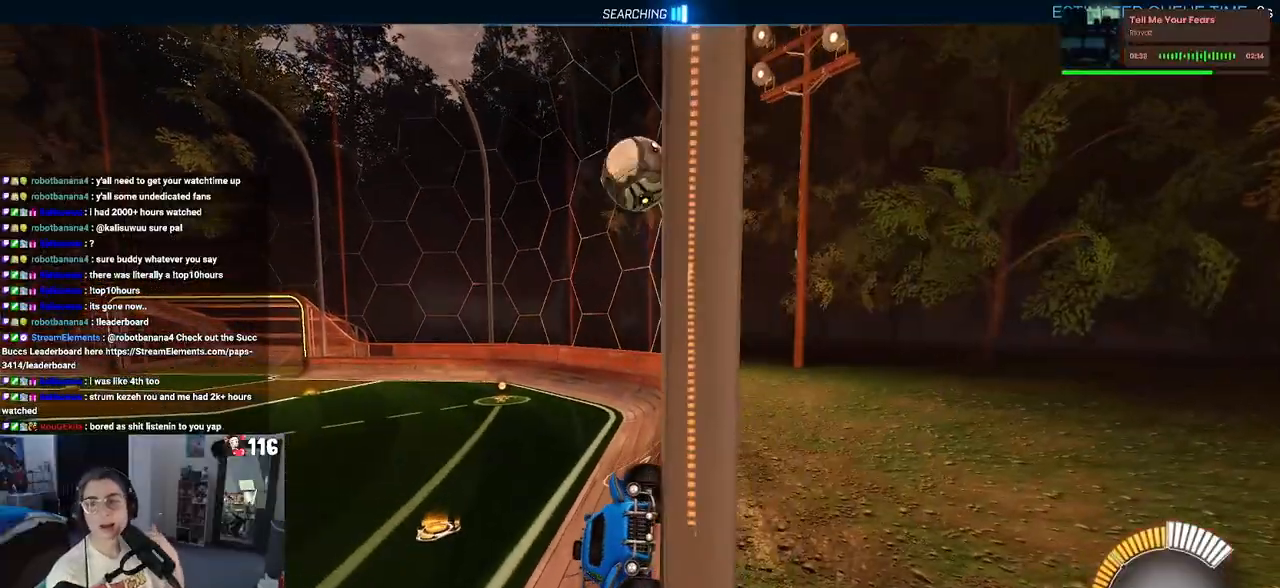
{"buttons": [], "left_stick": "center", "right_stick": "center", "events": [[67, "left_stick", "center"]]}
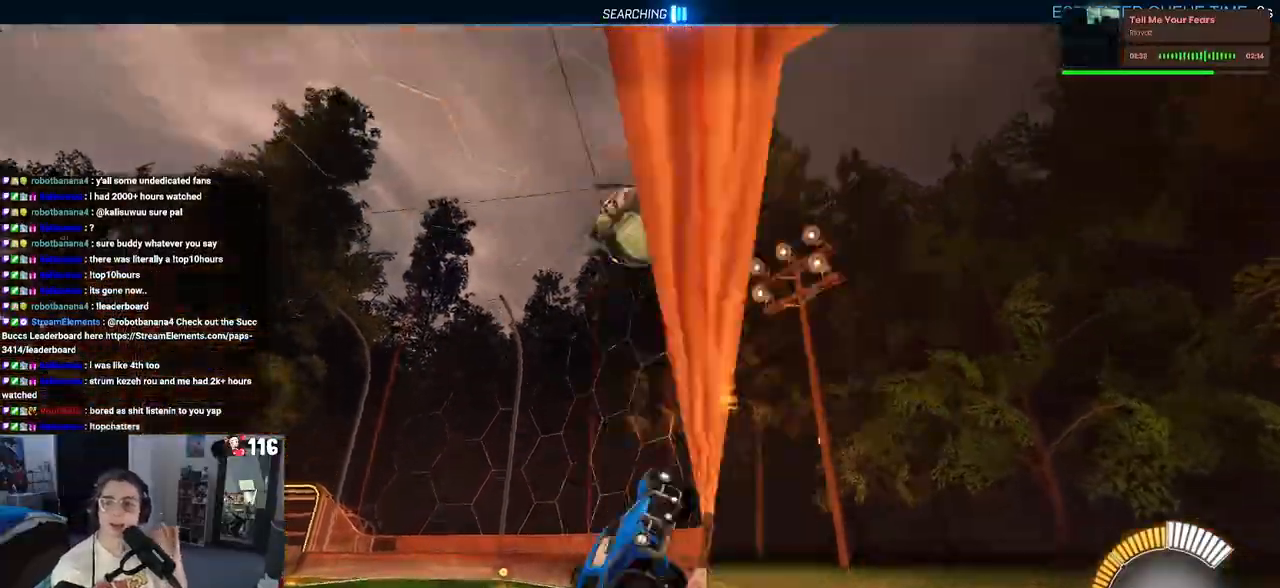
{"buttons": [], "left_stick": "right", "right_stick": "center", "events": [[83, "left_stick", "right"]]}
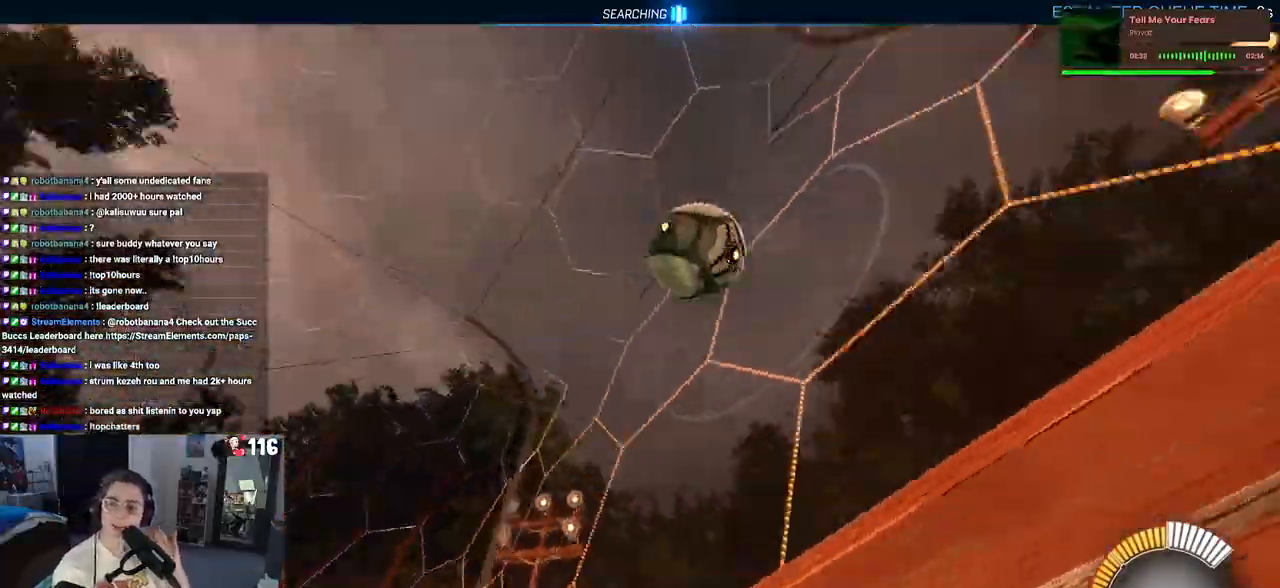
{"buttons": [], "left_stick": "right", "right_stick": "center", "events": []}
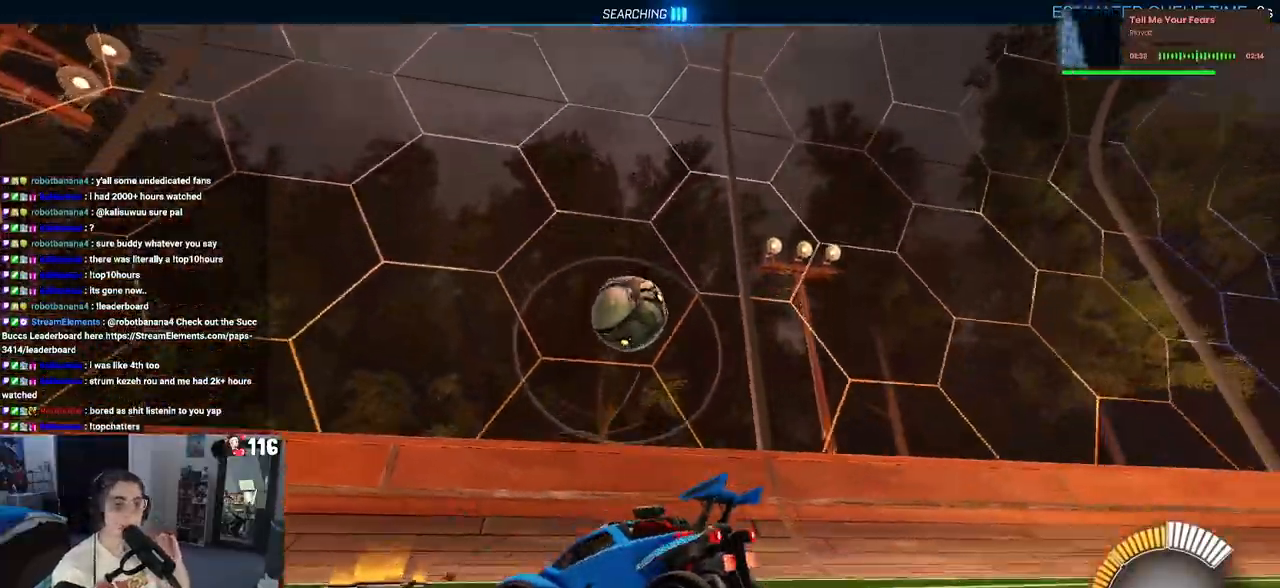
{"buttons": [], "left_stick": "right", "right_stick": "center", "events": []}
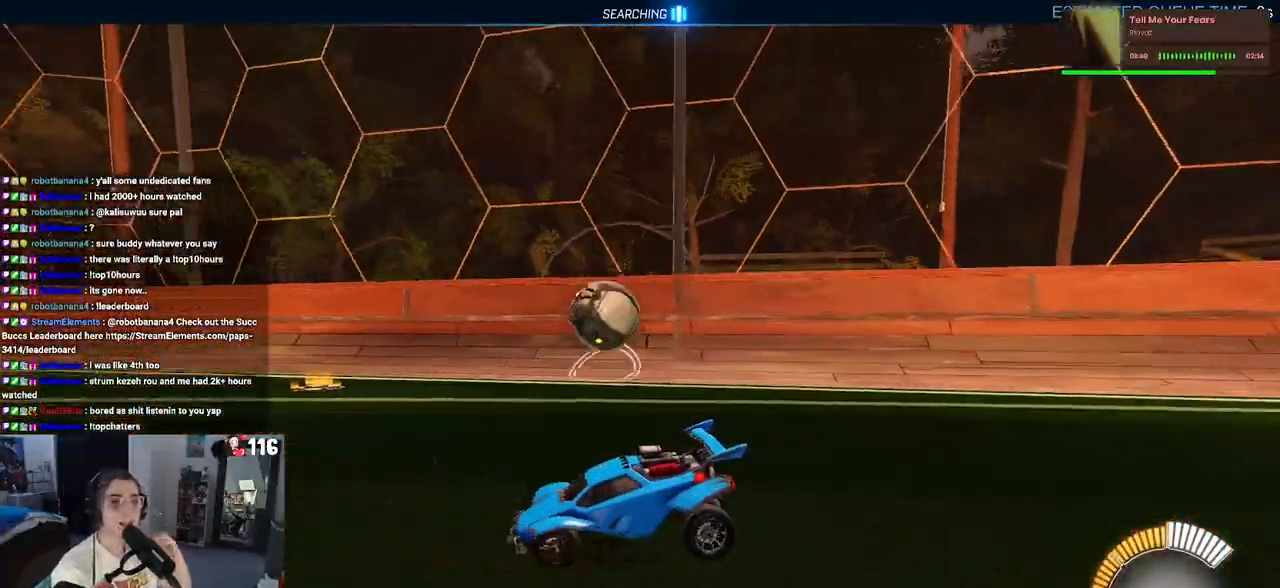
{"buttons": [], "left_stick": "right", "right_stick": "center", "events": []}
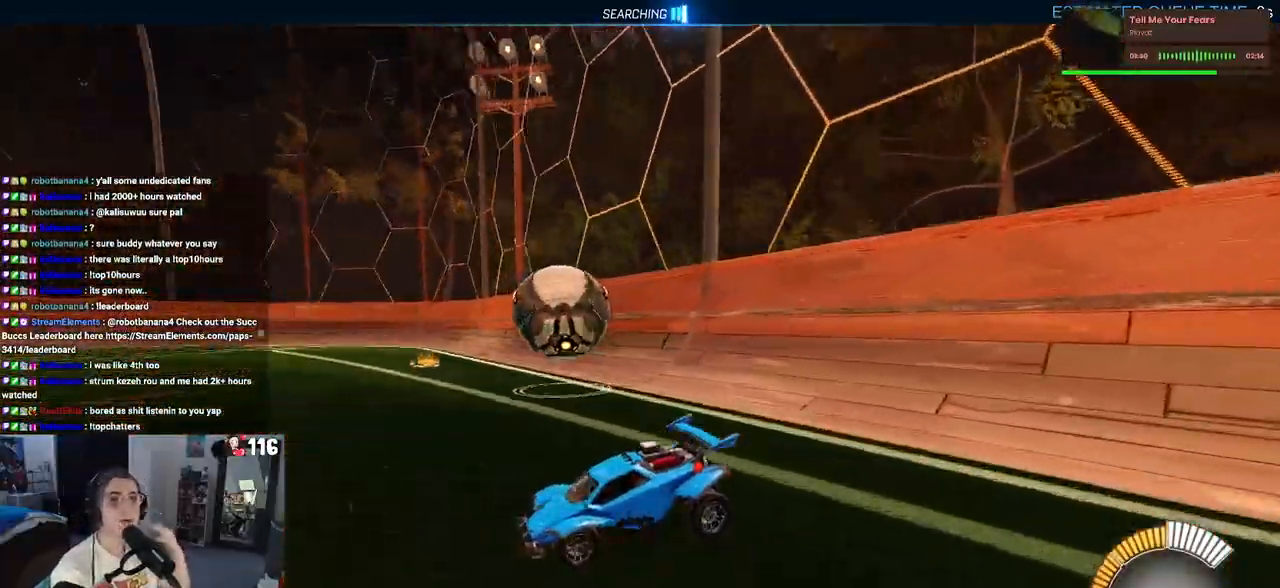
{"buttons": [], "left_stick": "left", "right_stick": "center", "events": [[283, "left_stick", "center"], [367, "left_stick", "left"]]}
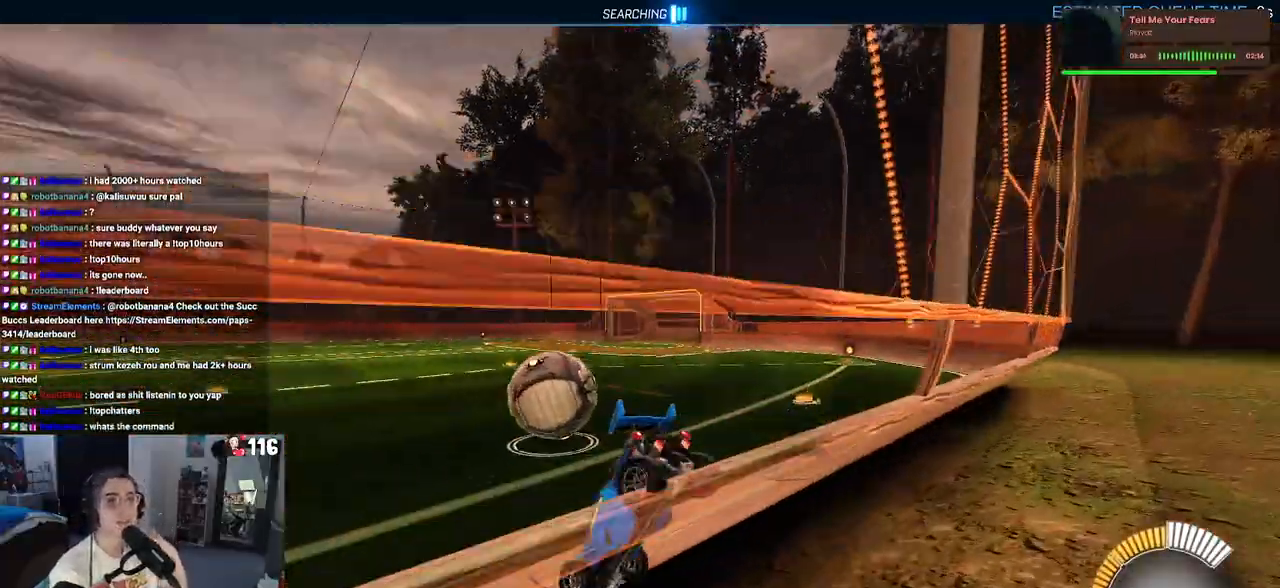
{"buttons": [], "left_stick": "left", "right_stick": "center", "events": []}
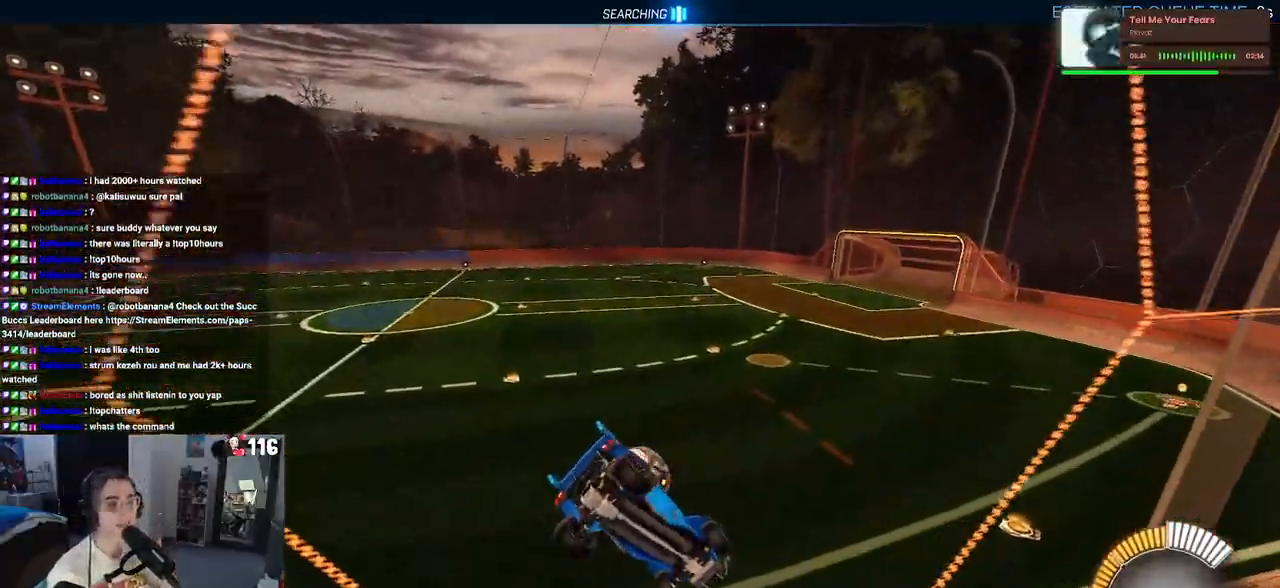
{"buttons": [], "left_stick": "left", "right_stick": "center", "events": []}
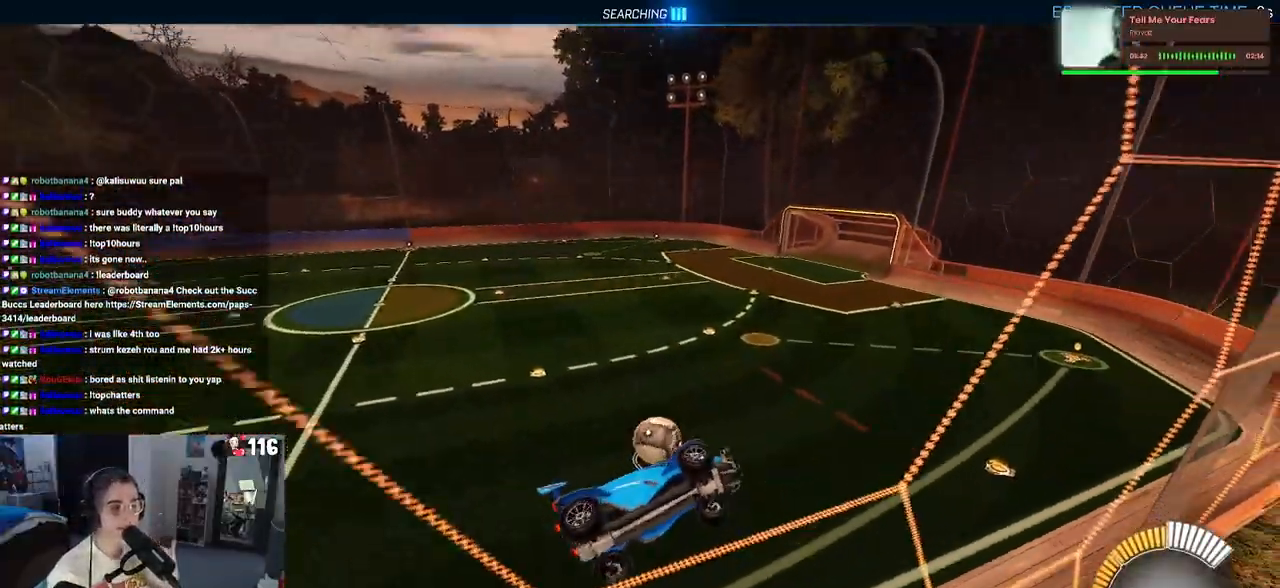
{"buttons": [], "left_stick": "left", "right_stick": "center", "events": []}
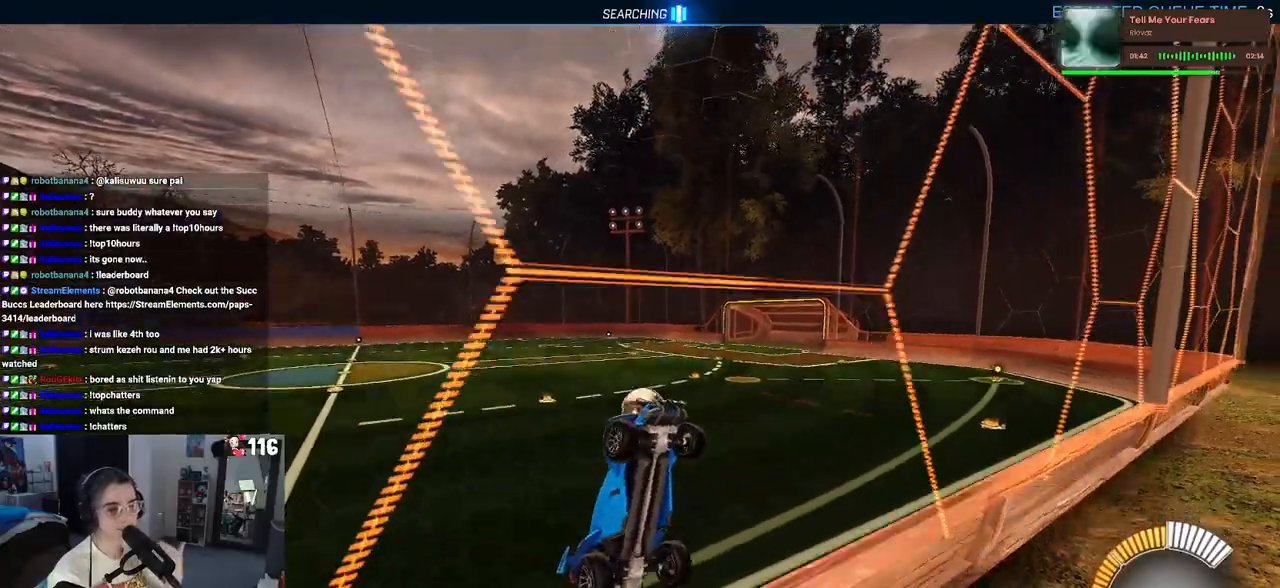
{"buttons": [], "left_stick": "center", "right_stick": "center", "events": [[317, "left_stick", "center"]]}